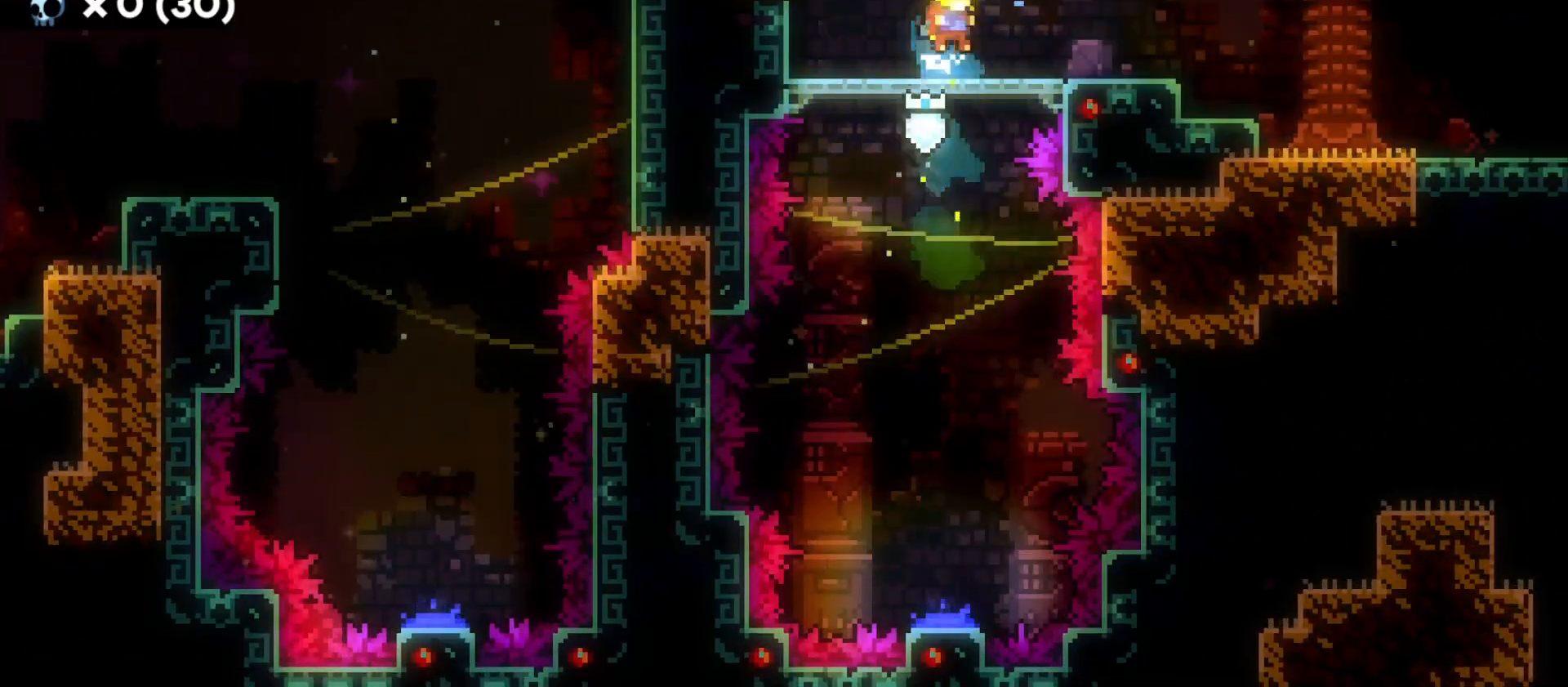
Gameplay with keyboard; each line is a JSON object with the keys held at the frame after it. "events" lists presses ("down") and releases ("up") of "a", "d", "dash", "demo", "grab", "grab2", "jump", "jump2", "s" and "w" between this image and that frame as [ms after this image, input, new state], when the widget could be followed in between. No other keys are recorded. Mouse input is not recorded. Key names are as the overlay labels them; some are game actions (e.g. jump) rather than physical keys.
{"keys": ["d"], "events": [[33, "dash", "down"], [183, "dash", "up"], [183, "s", "up"], [266, "jump", "down"], [383, "jump", "up"]]}
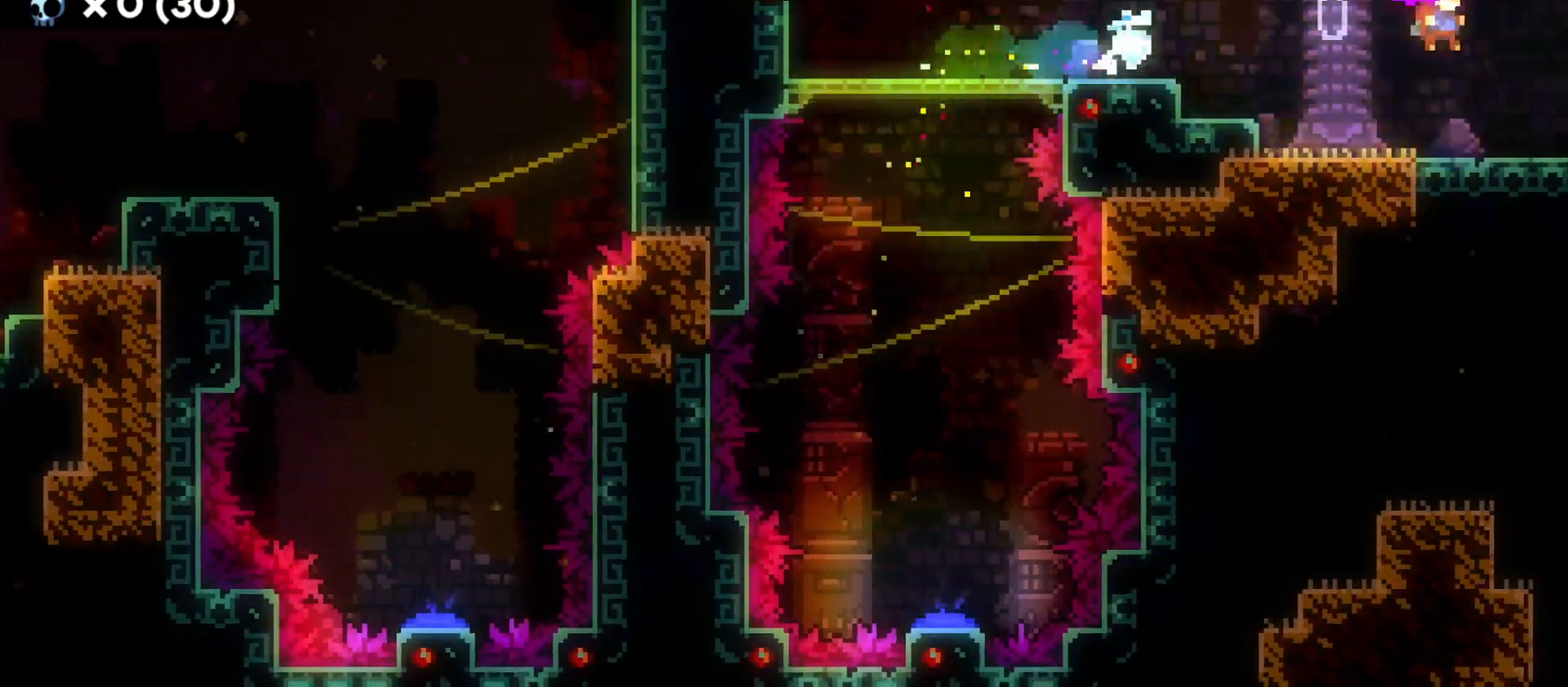
{"keys": ["d"], "events": []}
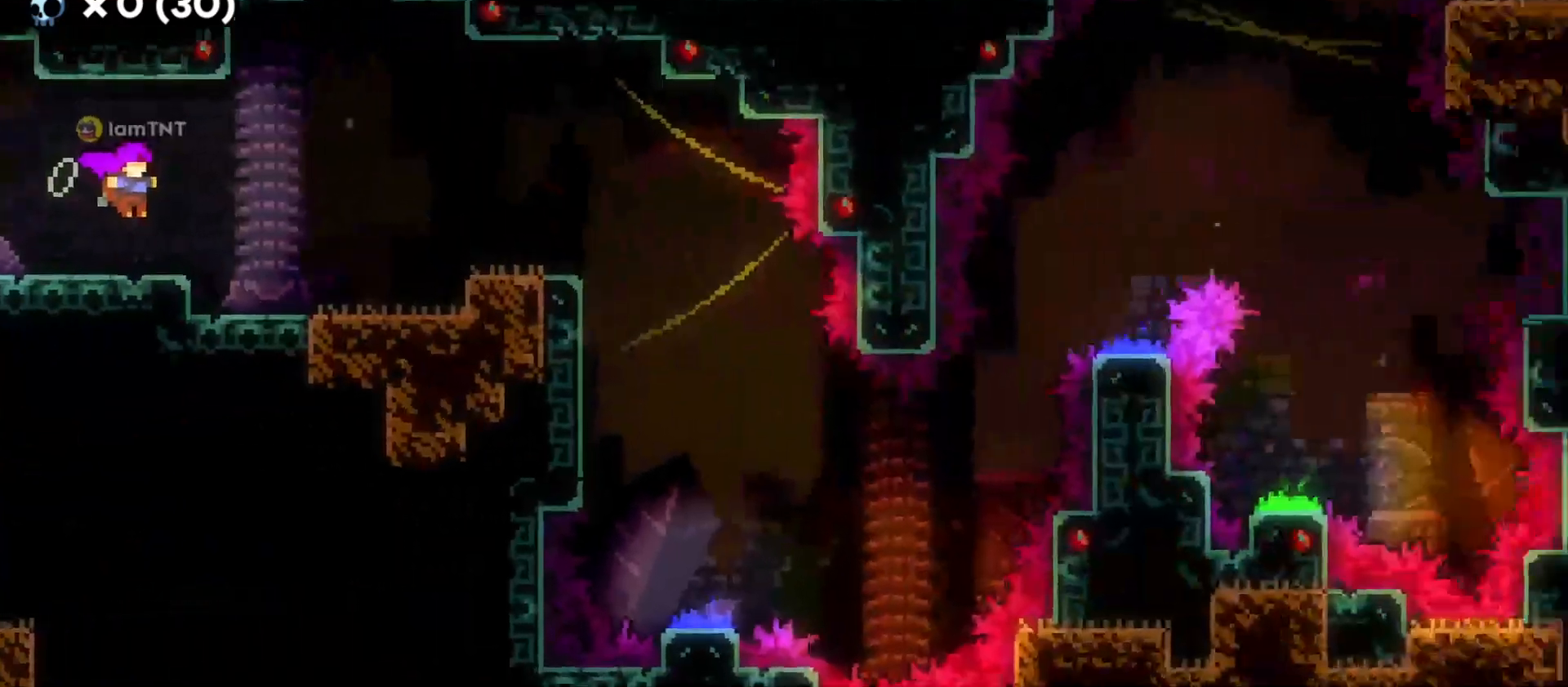
{"keys": [], "events": [[366, "d", "up"]]}
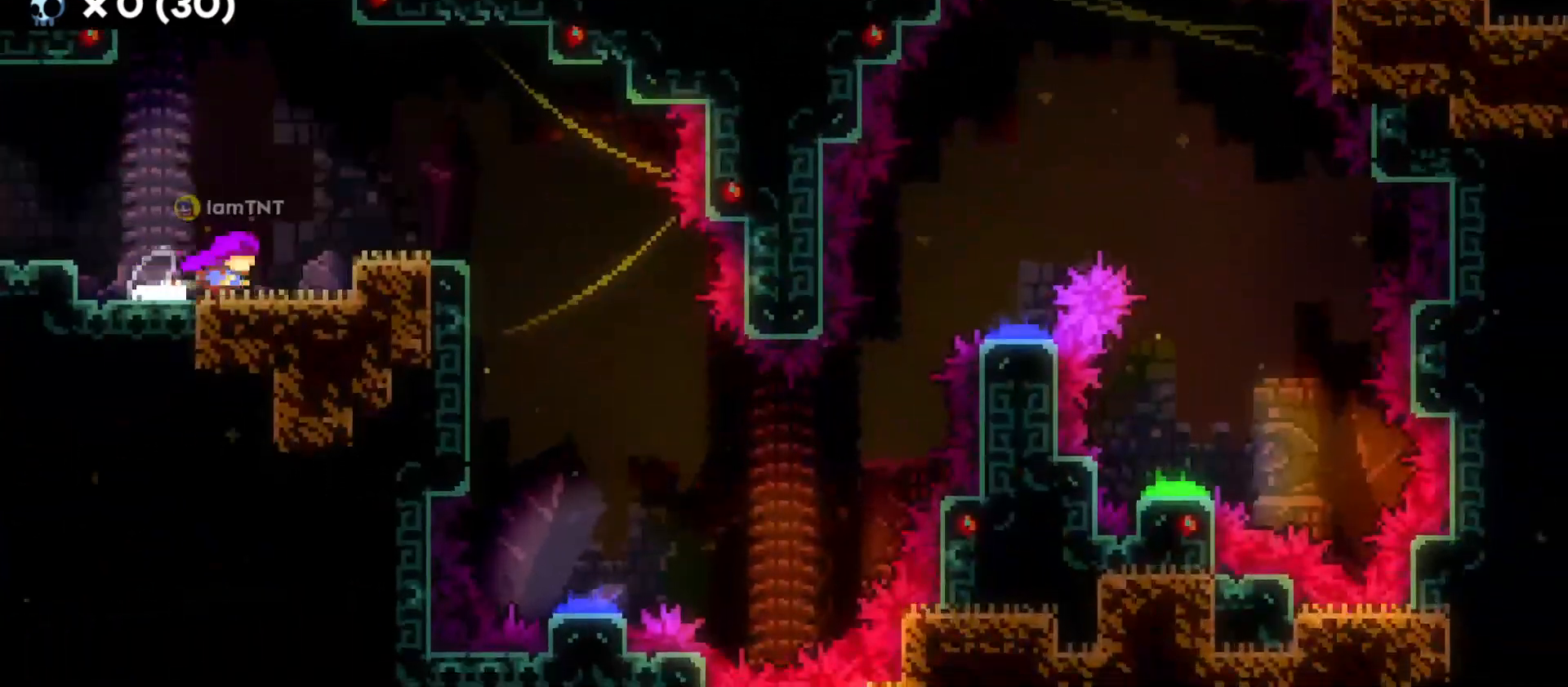
{"keys": ["d", "jump"], "events": [[16, "jump", "down"], [66, "d", "down"], [150, "jump", "up"], [433, "jump", "down"]]}
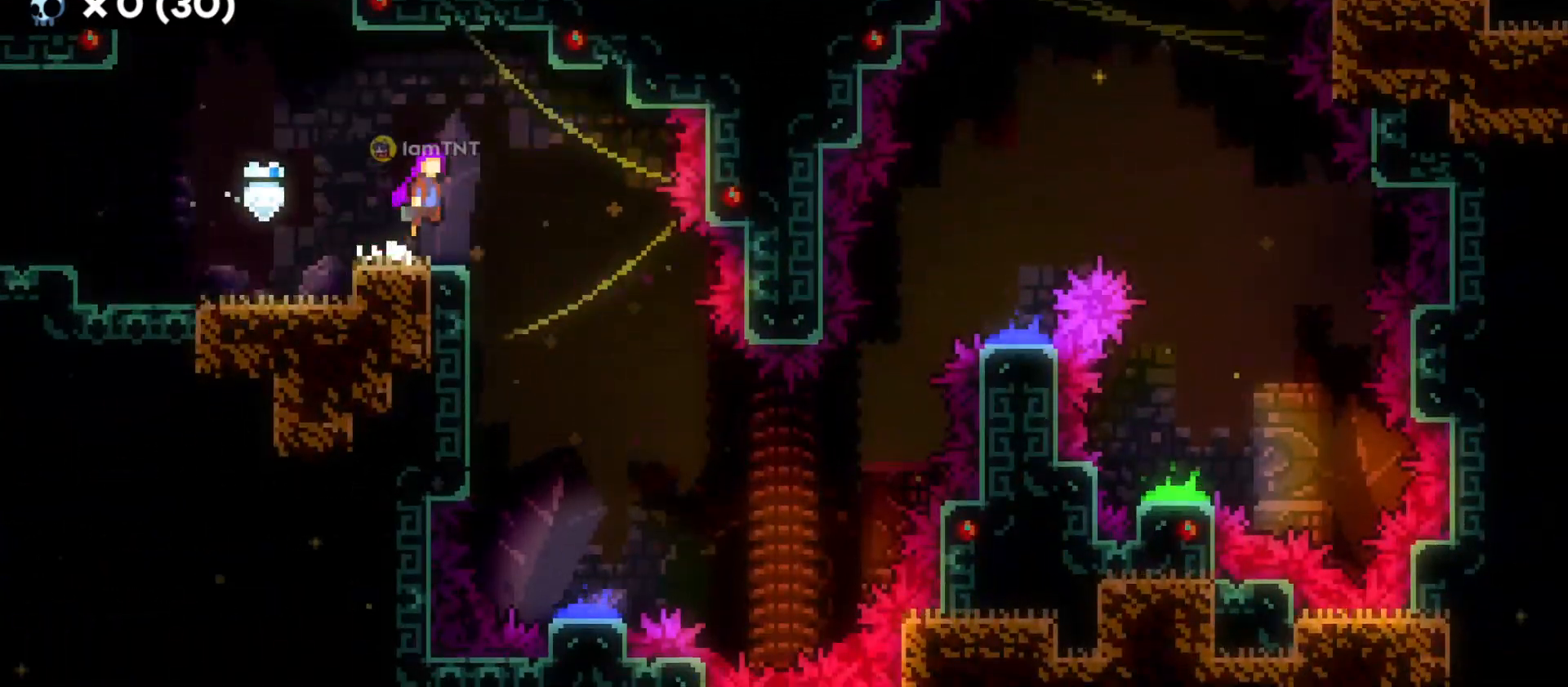
{"keys": ["s"], "events": [[183, "s", "down"], [250, "jump", "up"], [266, "d", "up"]]}
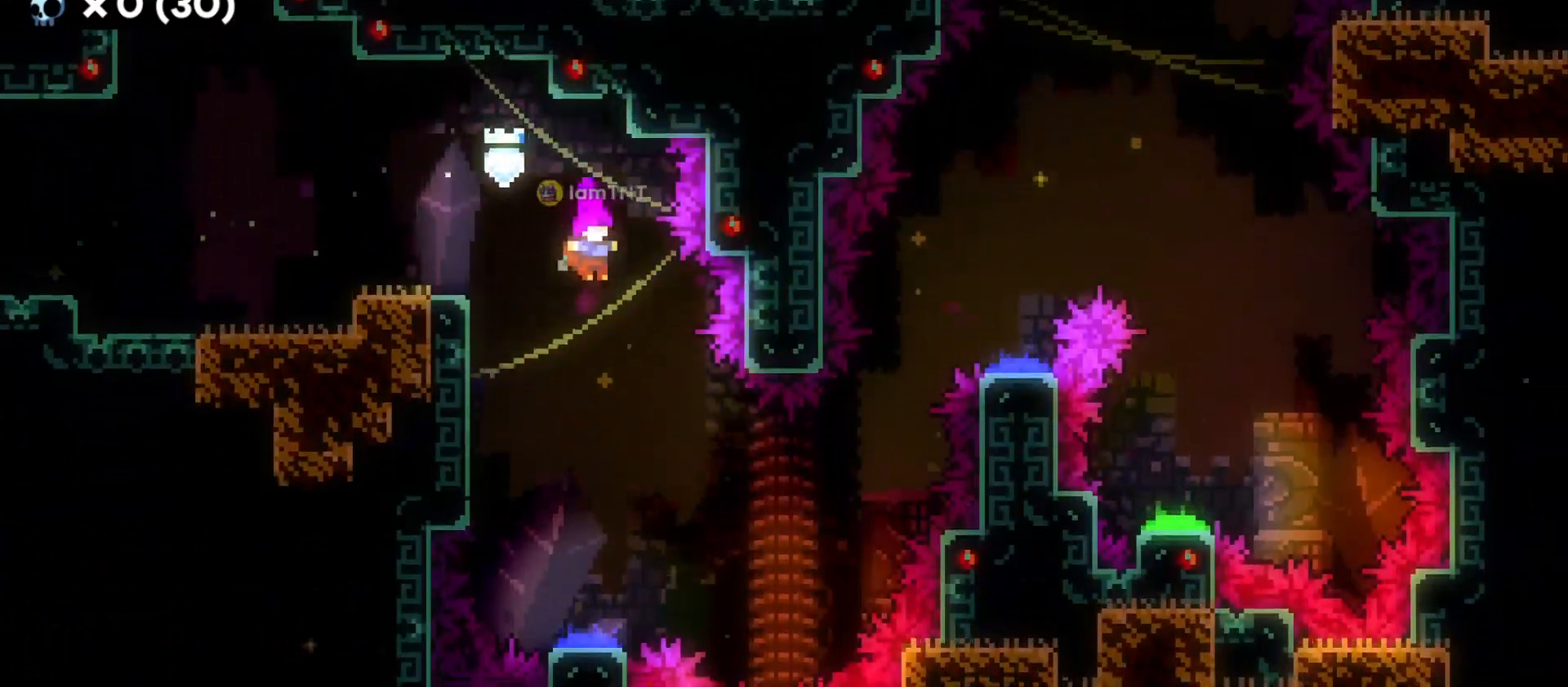
{"keys": ["d", "s"], "events": [[350, "d", "down"]]}
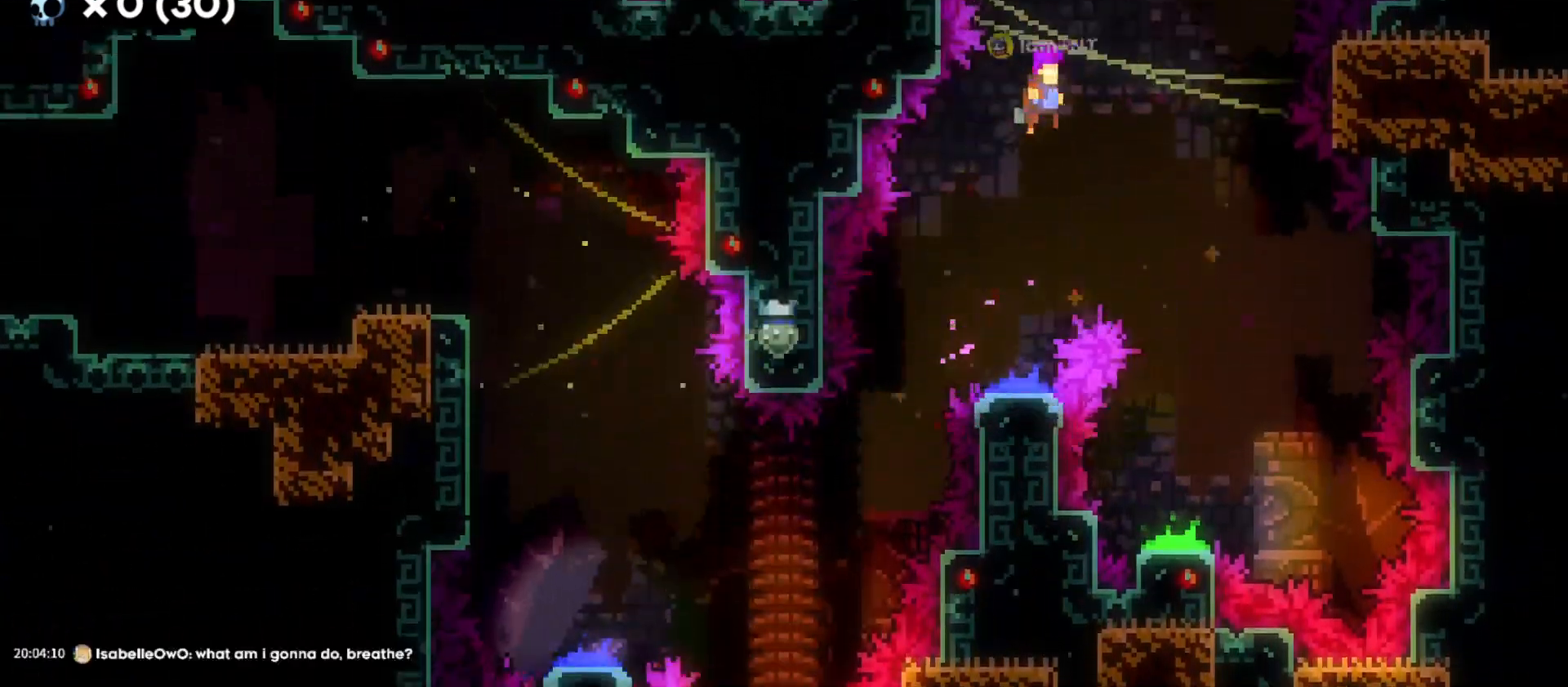
{"keys": ["s"], "events": [[266, "d", "up"], [366, "grab2", "down"], [500, "grab2", "up"]]}
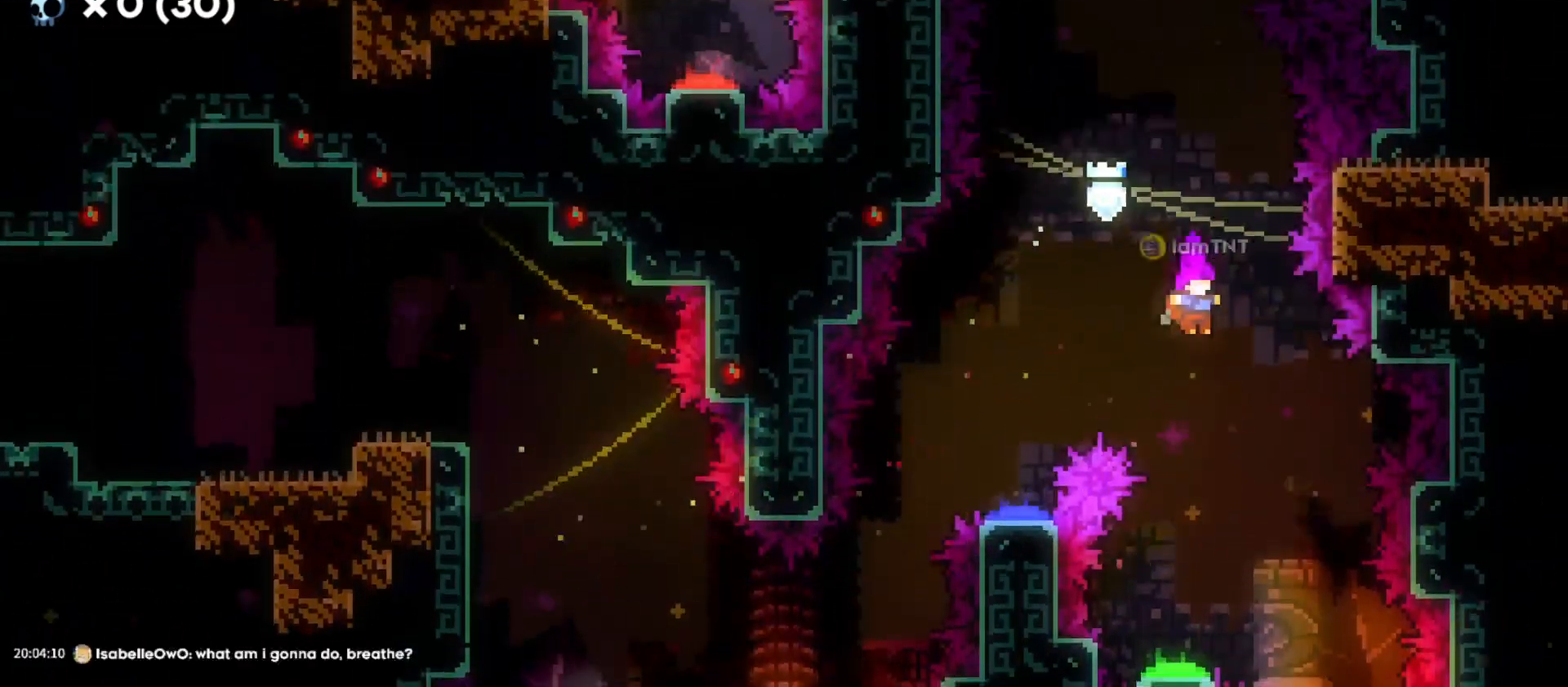
{"keys": ["a", "s"], "events": [[283, "a", "down"]]}
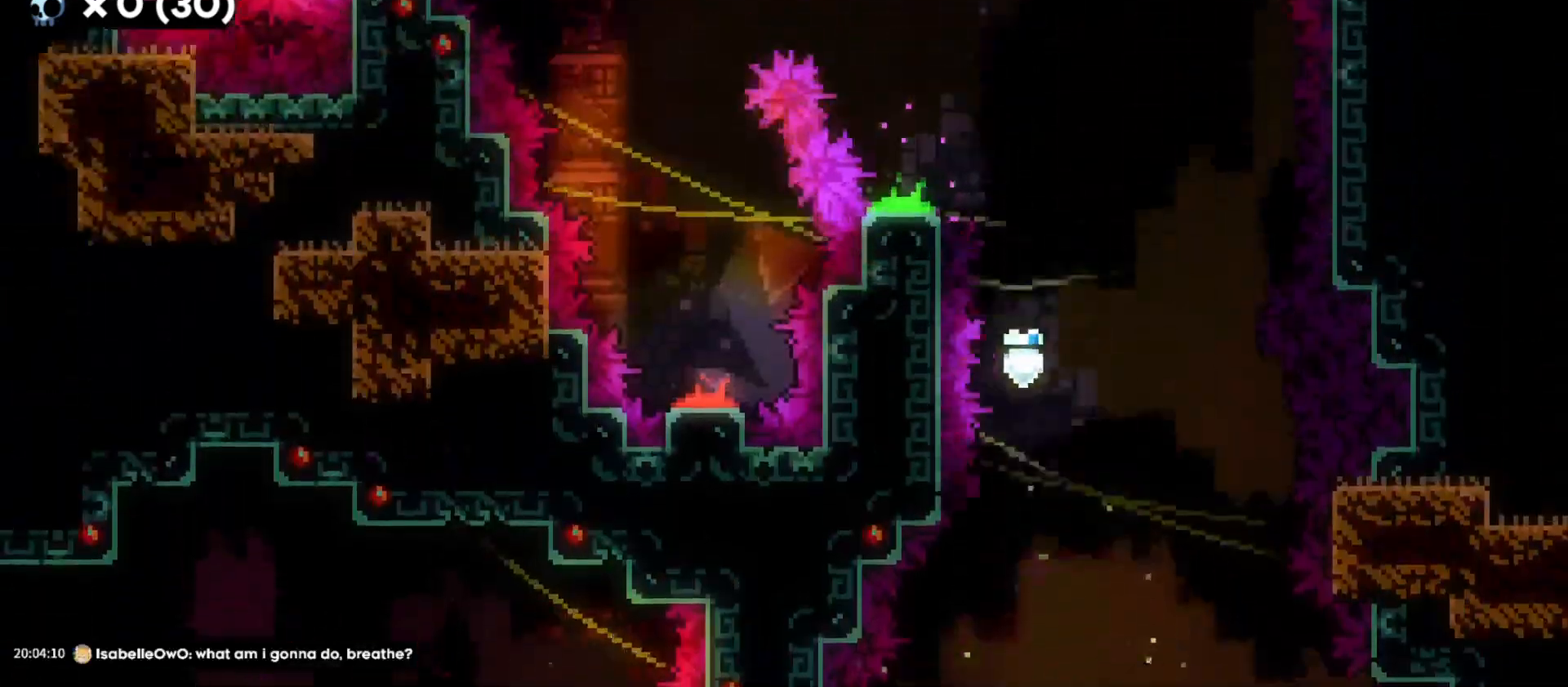
{"keys": ["s"], "events": [[266, "a", "up"]]}
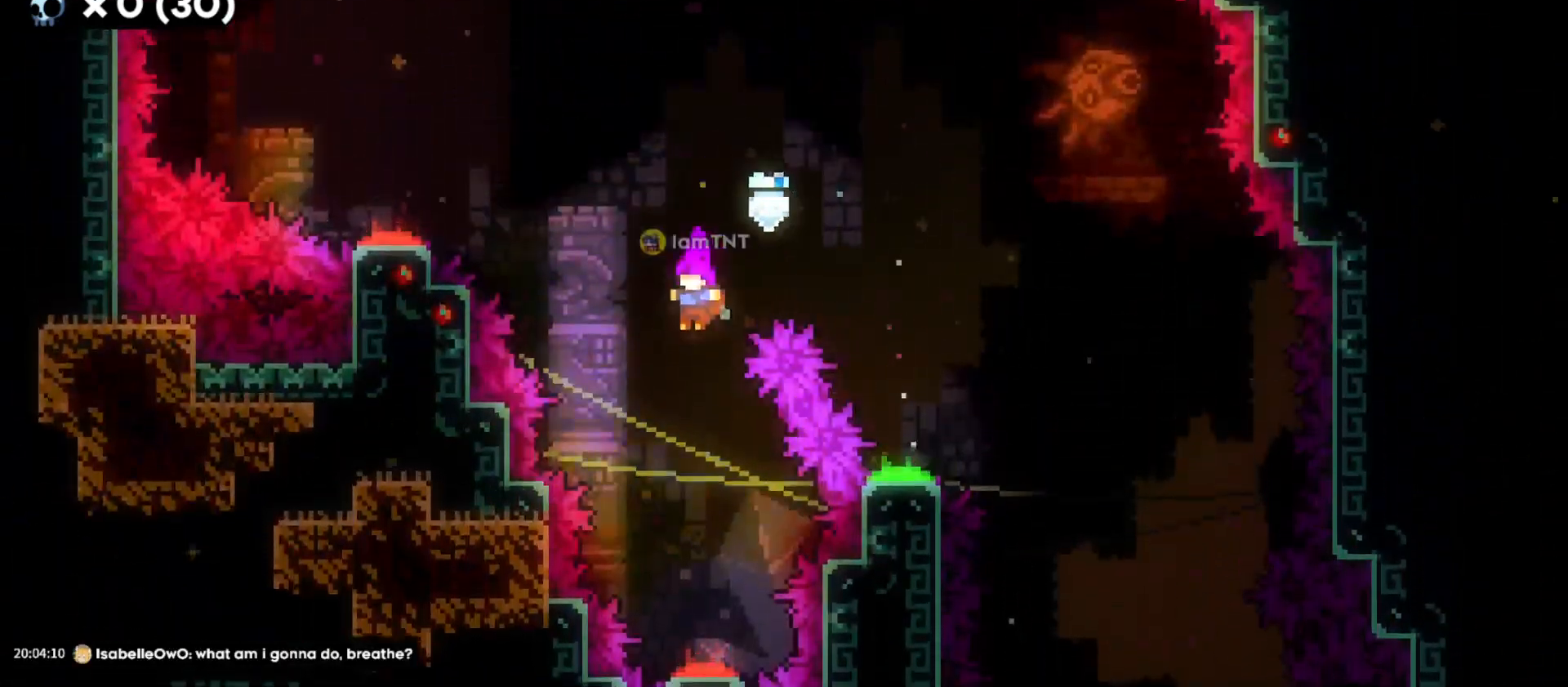
{"keys": [], "events": [[383, "s", "up"]]}
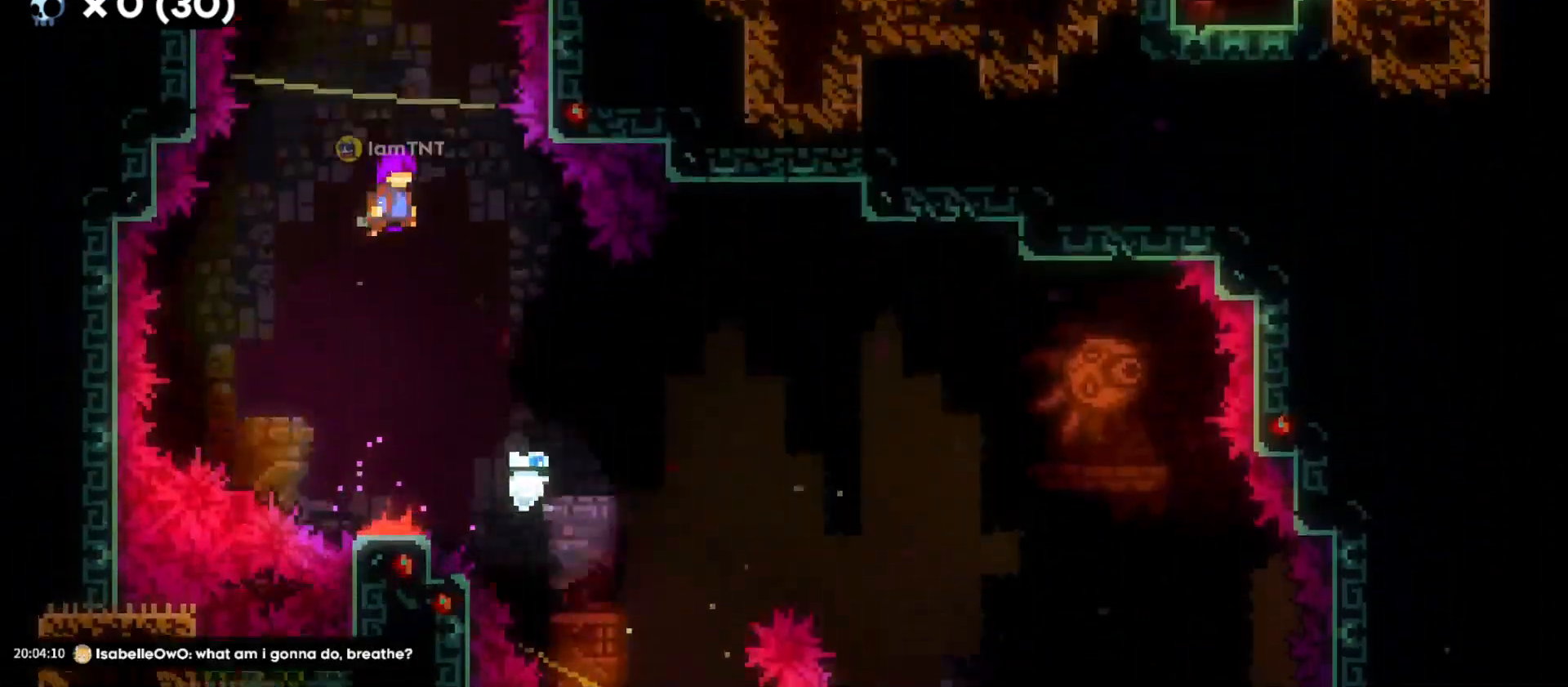
{"keys": ["d"], "events": [[16, "w", "down"], [100, "dash", "down"], [250, "dash", "up"], [366, "w", "up"], [383, "d", "down"]]}
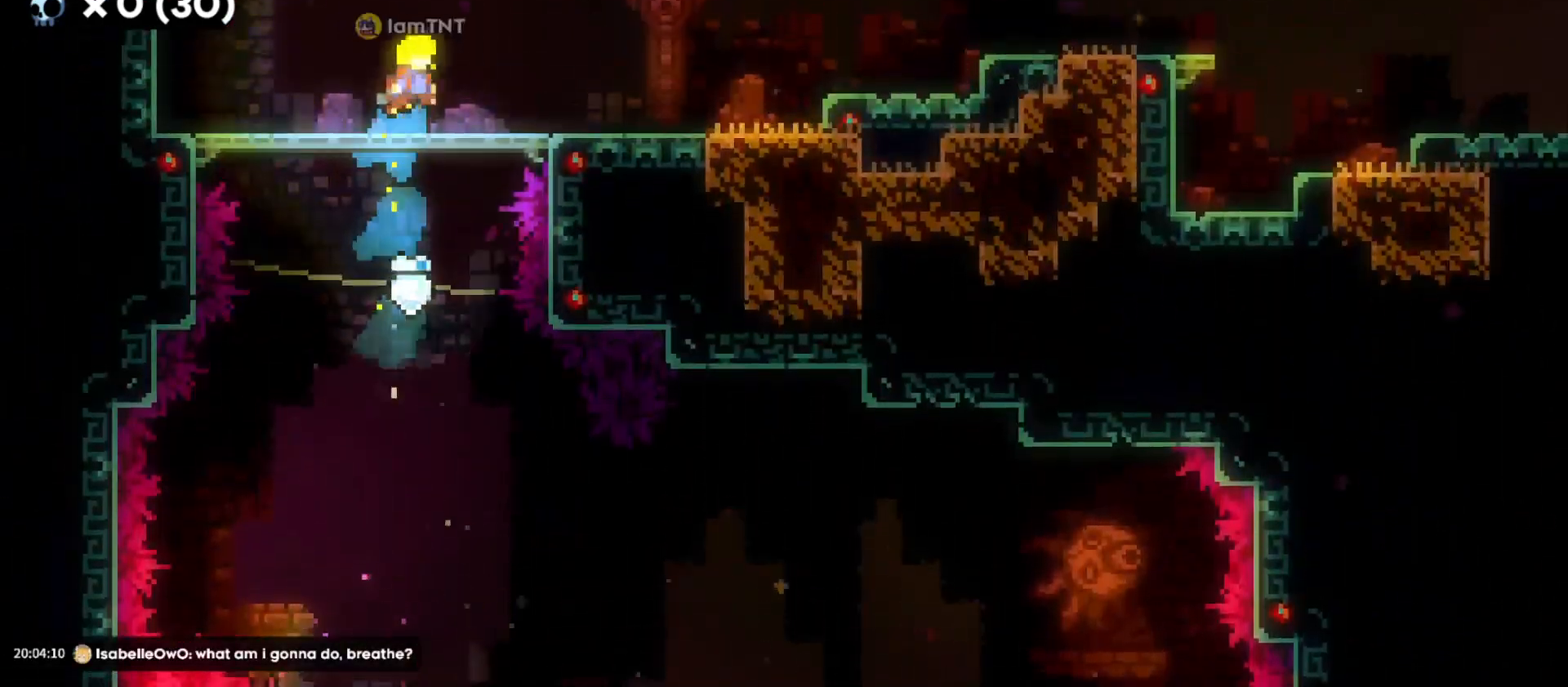
{"keys": ["d", "jump"], "events": [[183, "dash", "down"], [316, "dash", "up"], [383, "jump", "down"]]}
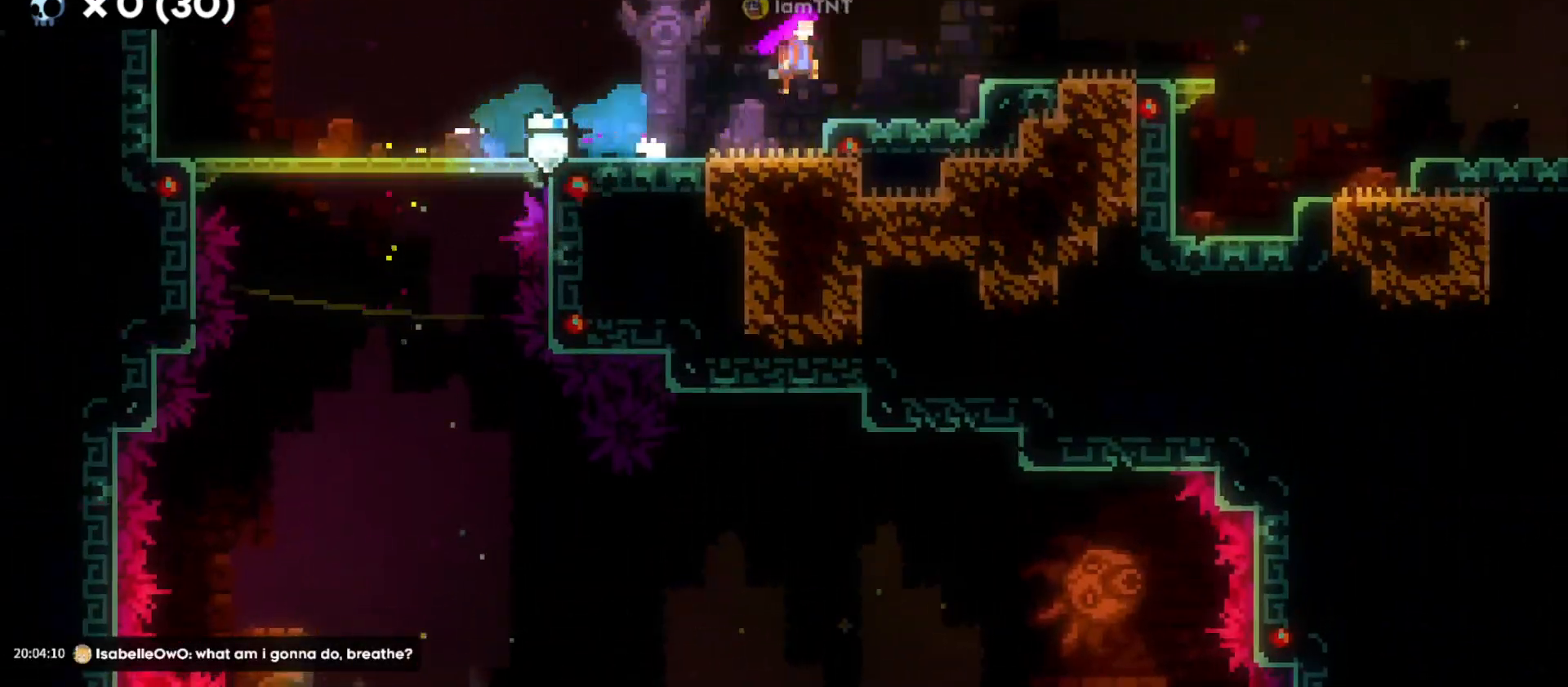
{"keys": ["d", "jump"], "events": [[116, "jump", "up"], [133, "s", "down"], [166, "dash", "down"], [316, "s", "up"], [333, "dash", "up"], [350, "jump", "down"]]}
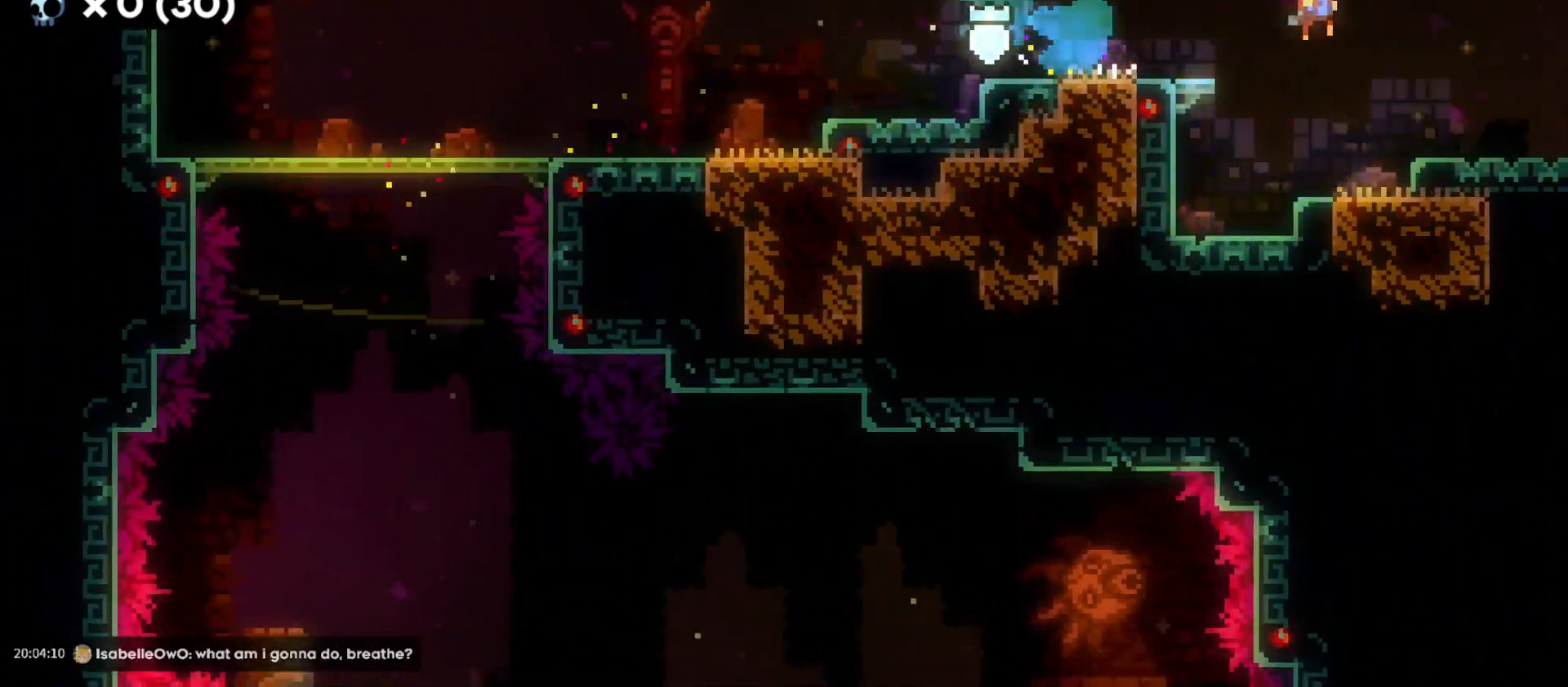
{"keys": ["d", "jump"], "events": []}
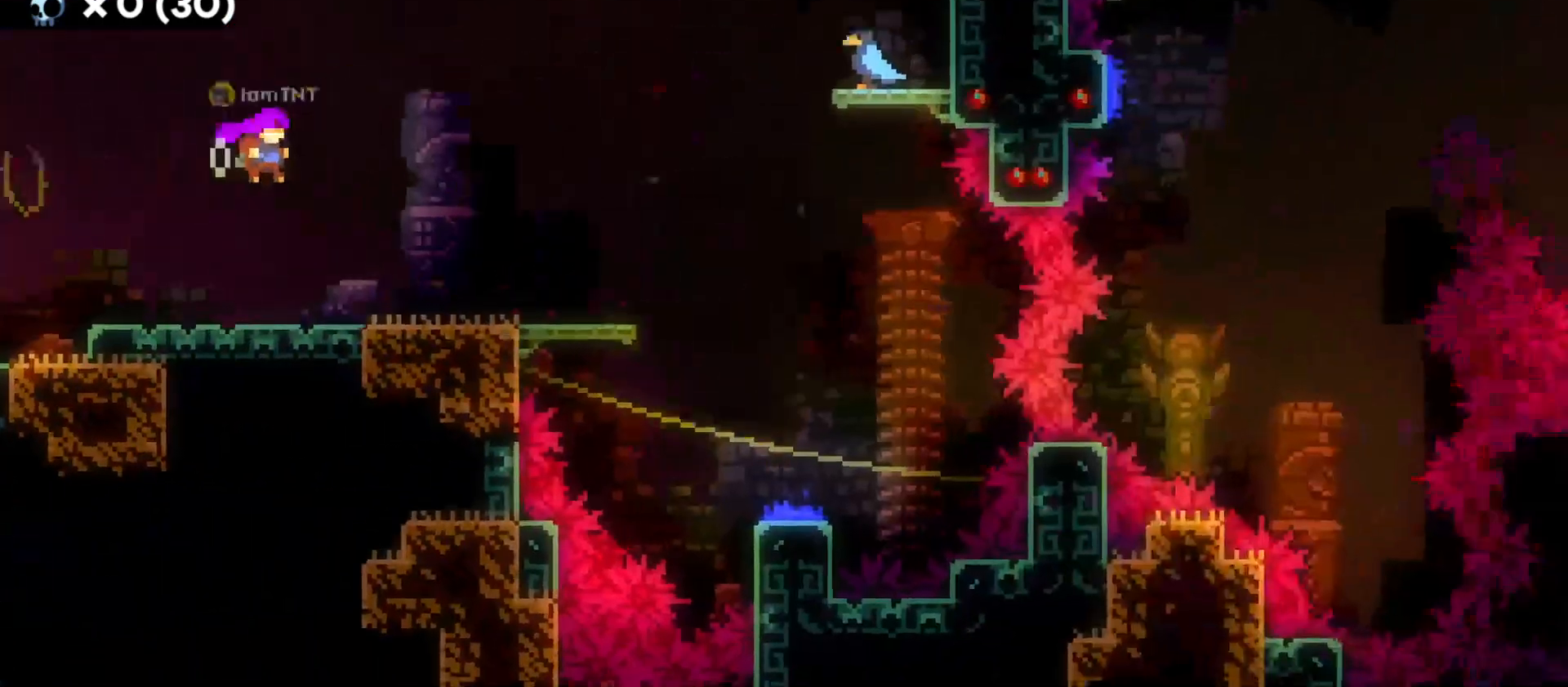
{"keys": ["d"], "events": [[183, "jump", "up"], [216, "d", "up"], [300, "d", "down"]]}
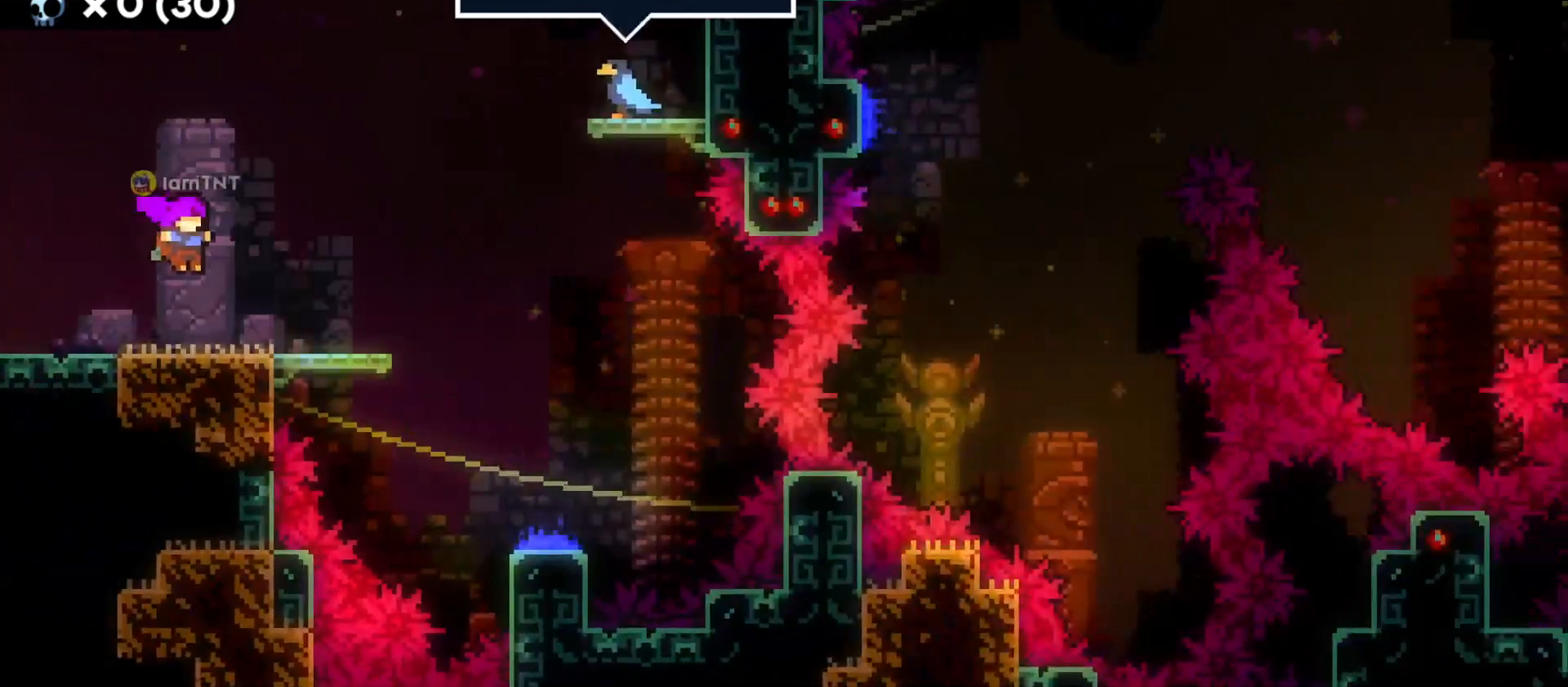
{"keys": ["s"], "events": [[166, "jump", "down"], [350, "d", "up"], [400, "s", "down"], [416, "jump", "up"]]}
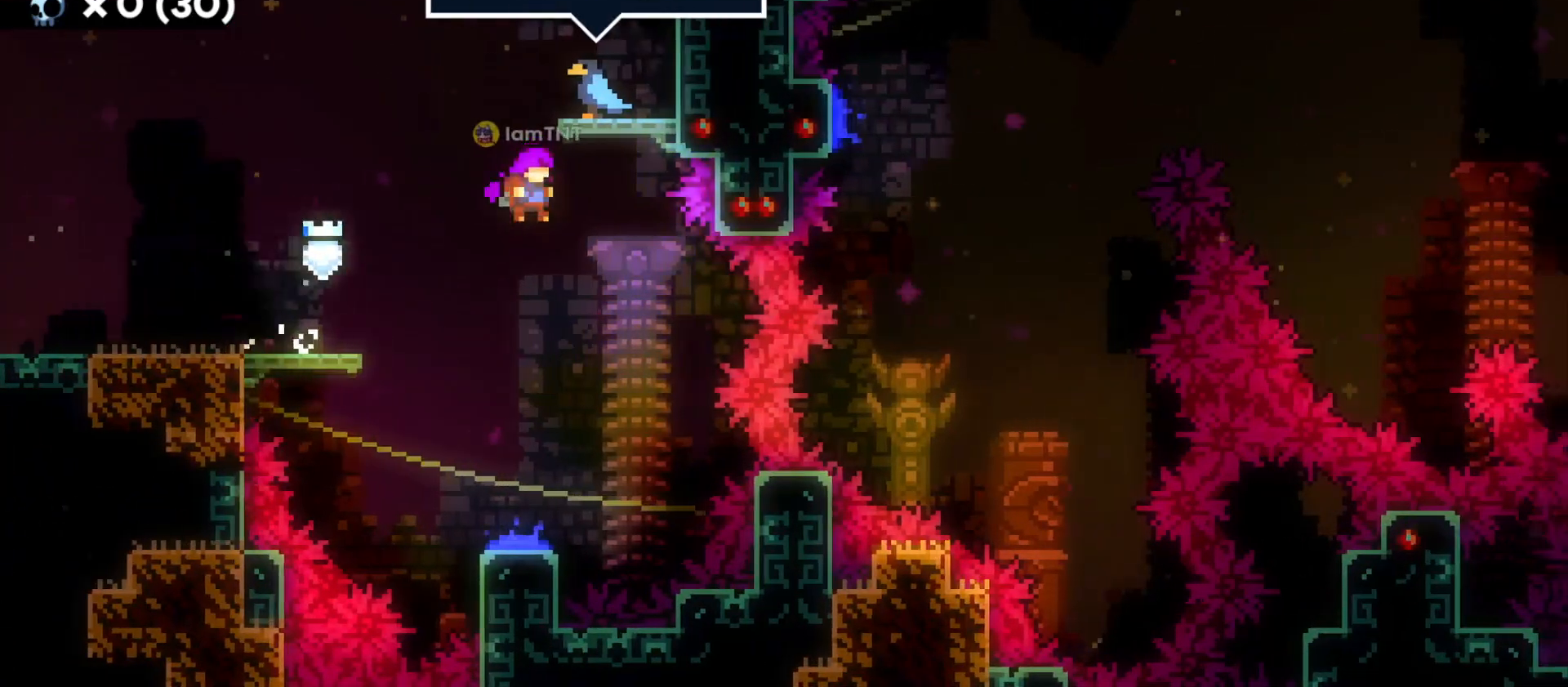
{"keys": ["d"], "events": [[416, "d", "down"], [433, "s", "up"]]}
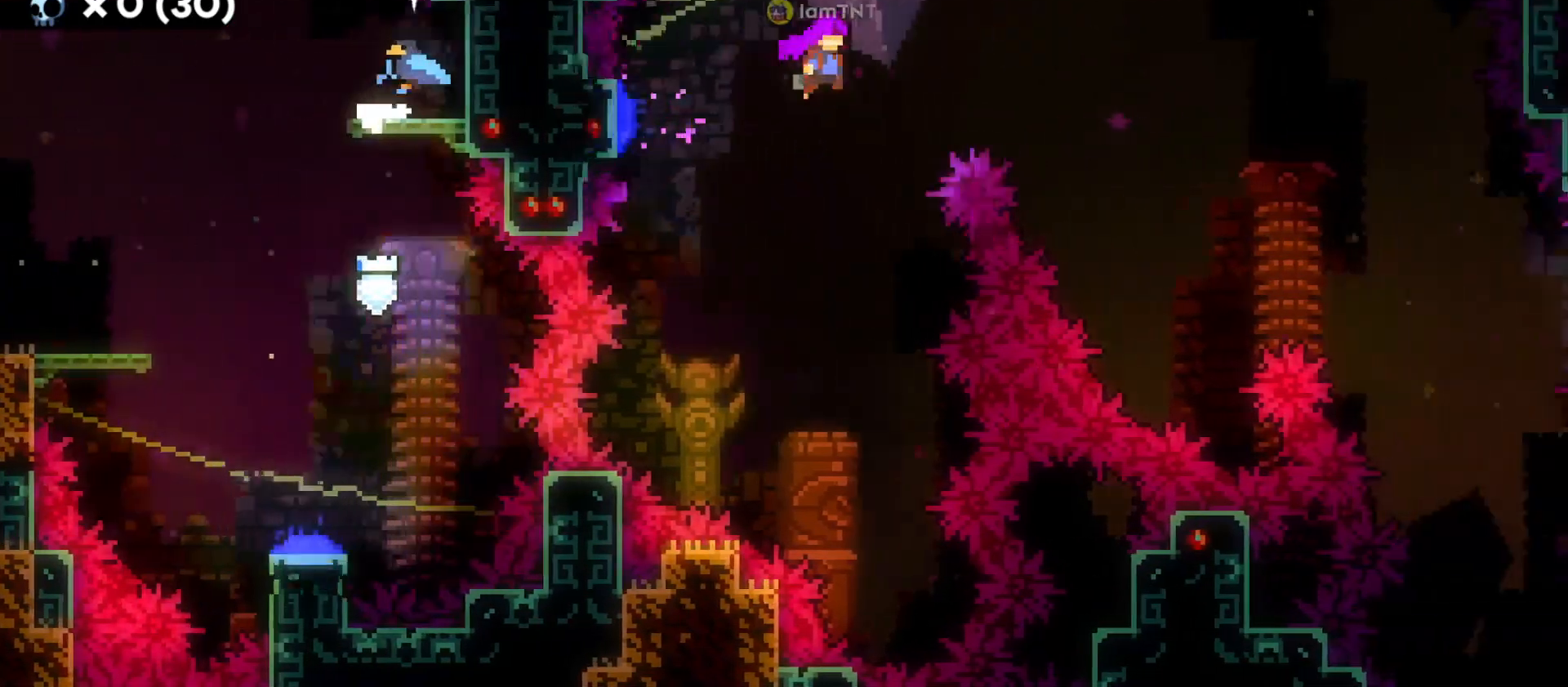
{"keys": ["d", "dash"], "events": [[416, "dash", "down"]]}
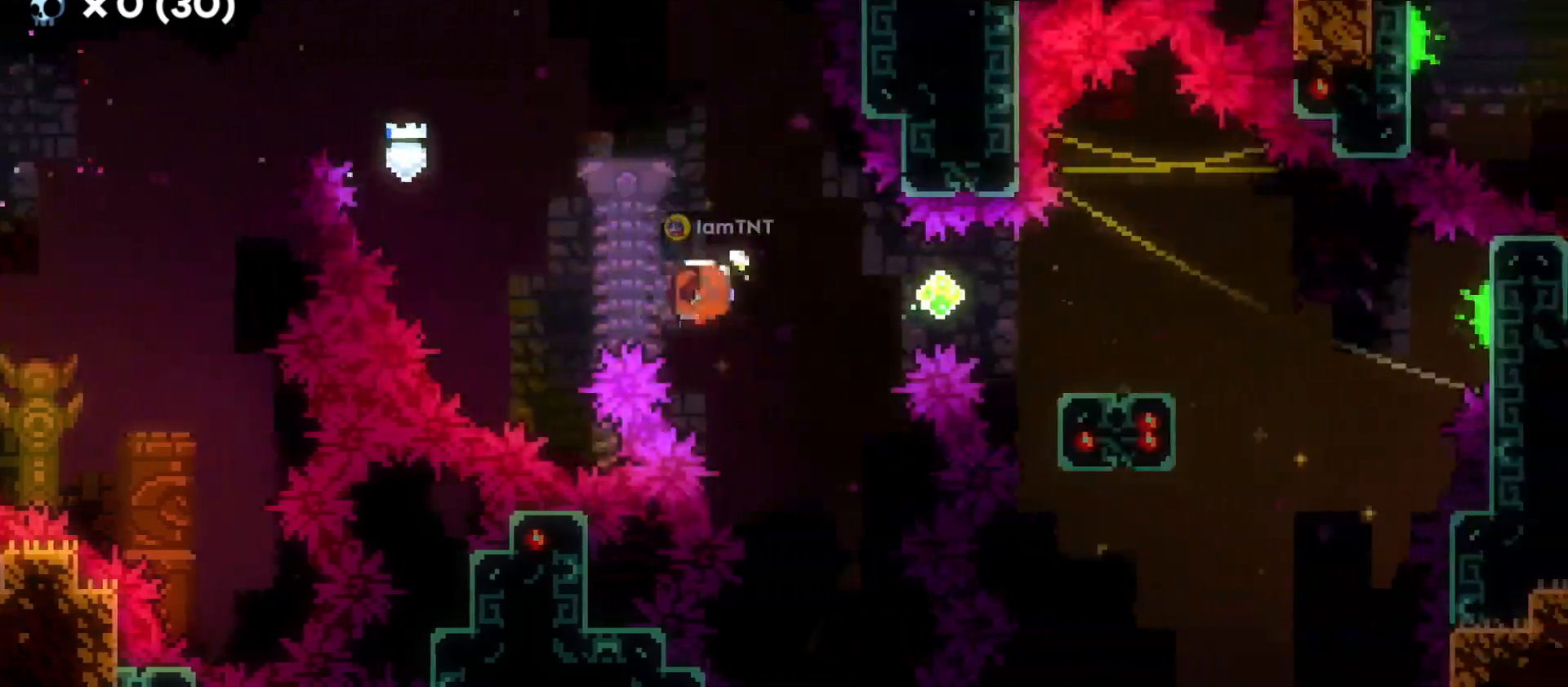
{"keys": ["d", "dash", "s"], "events": [[83, "dash", "up"], [350, "s", "down"], [383, "dash", "down"]]}
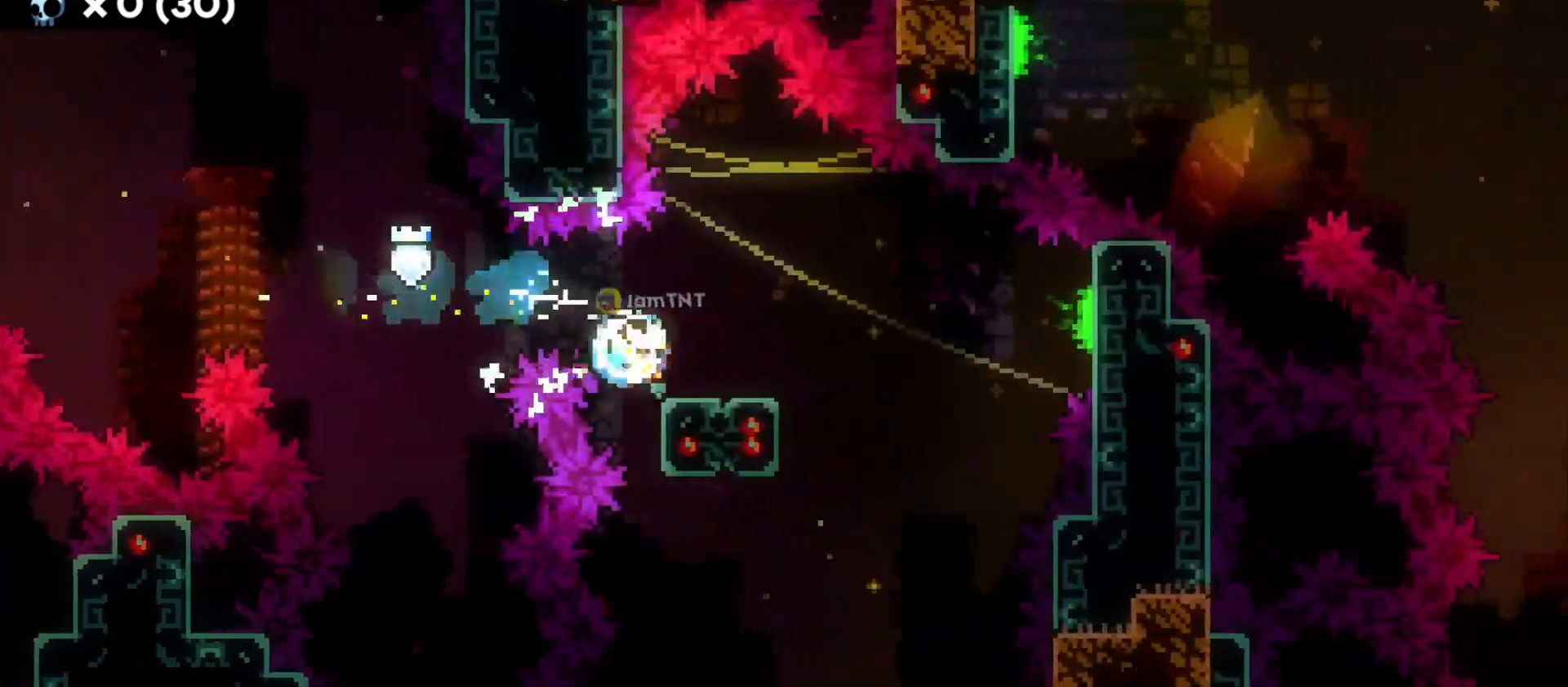
{"keys": ["d", "jump"], "events": [[33, "dash", "up"], [33, "s", "up"], [83, "jump", "down"]]}
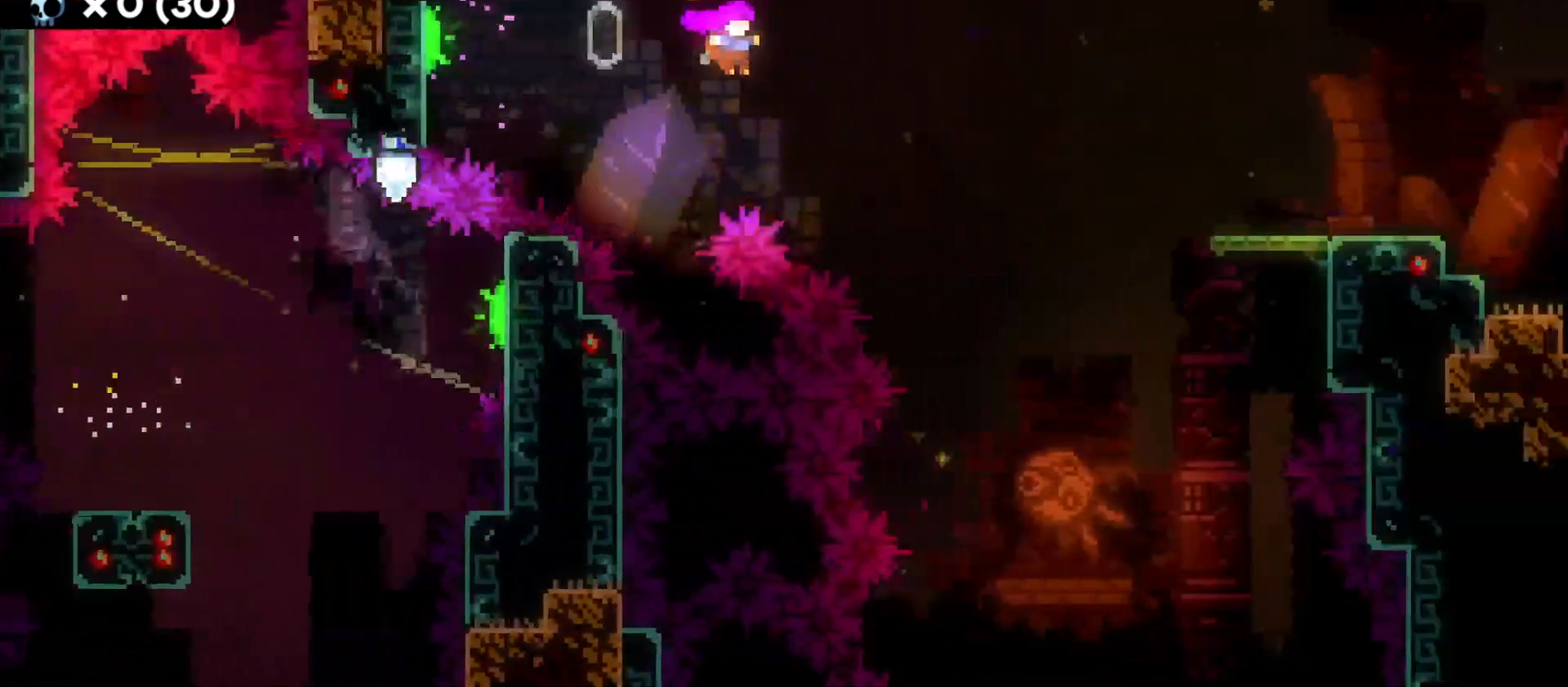
{"keys": ["d", "dash", "w"], "events": [[200, "jump", "up"], [300, "w", "down"], [383, "dash", "down"]]}
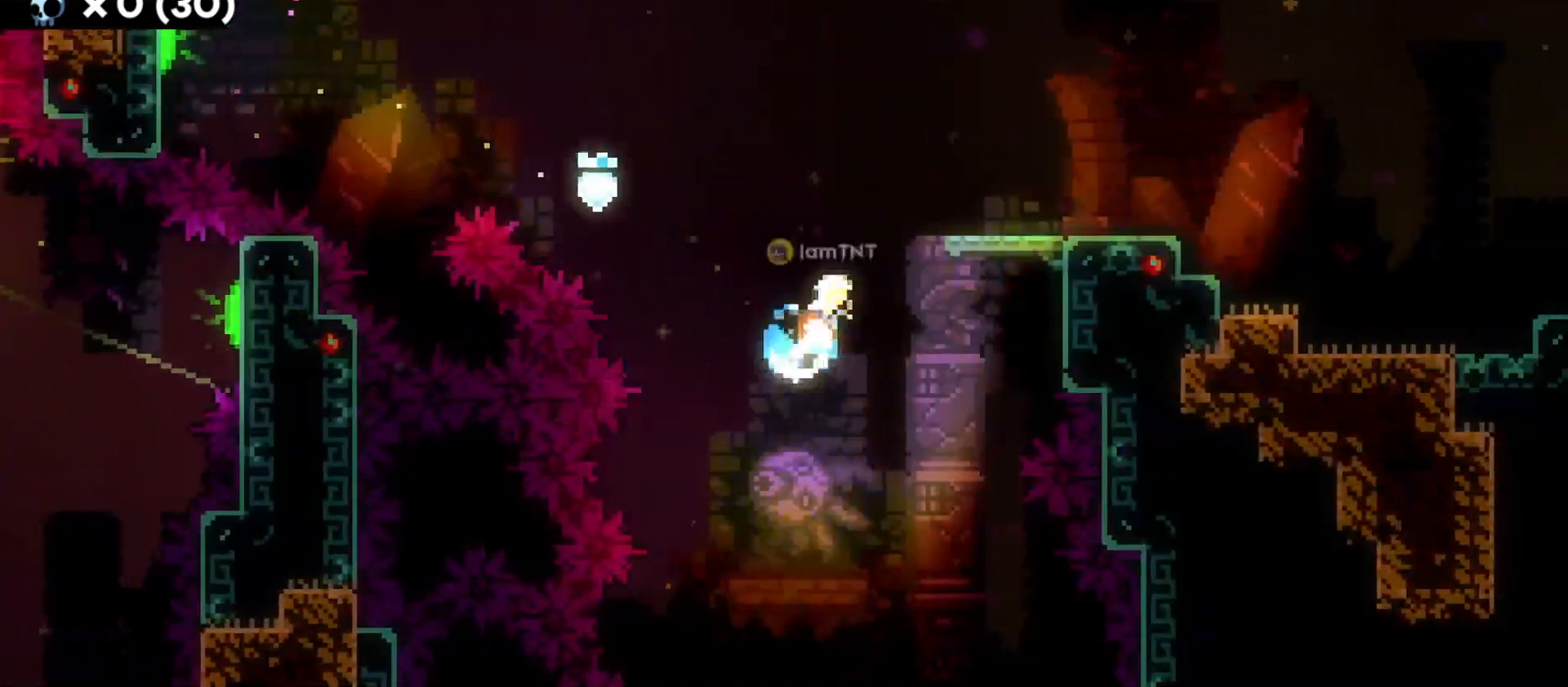
{"keys": ["d", "dash", "s"], "events": [[16, "w", "up"], [33, "dash", "up"], [366, "s", "down"], [416, "dash", "down"]]}
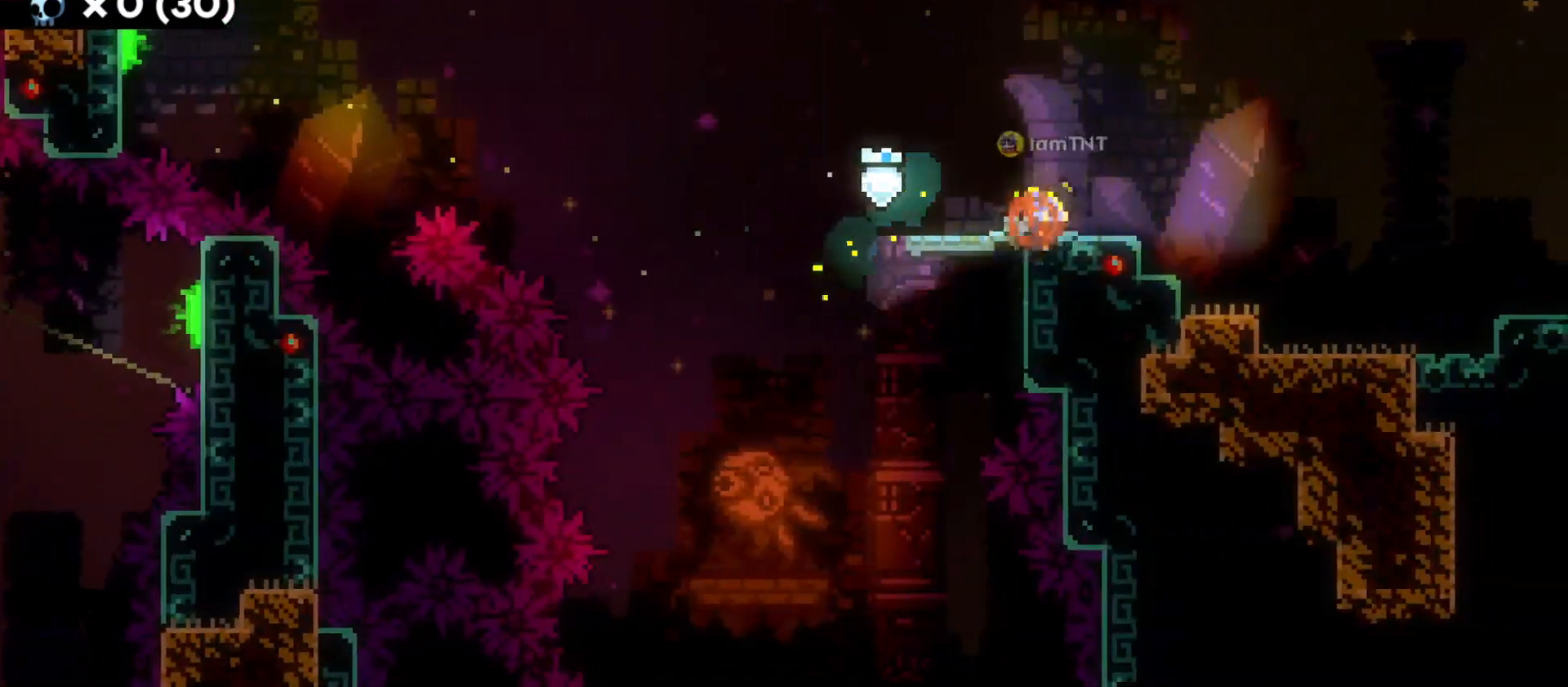
{"keys": ["d", "jump"], "events": [[66, "dash", "up"], [66, "s", "up"], [133, "jump", "down"]]}
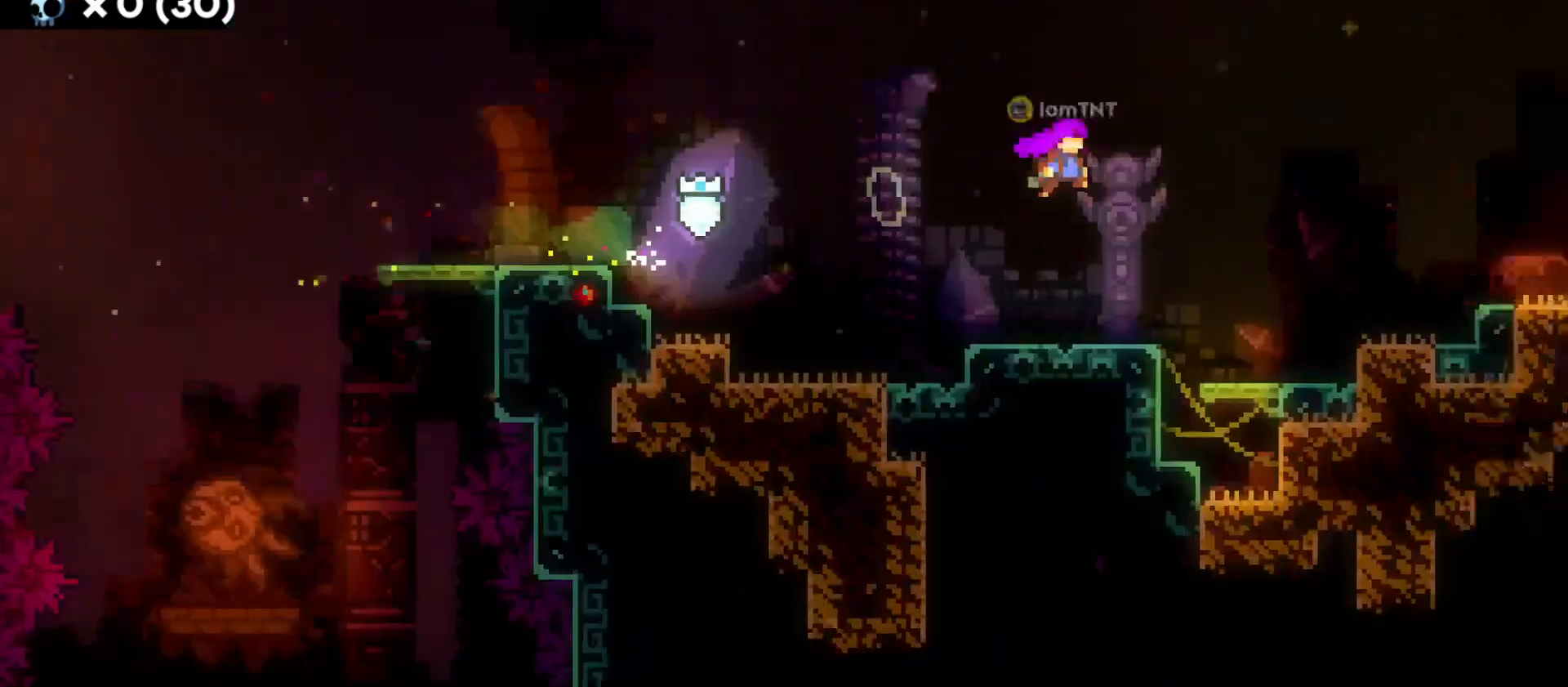
{"keys": ["d", "jump"], "events": []}
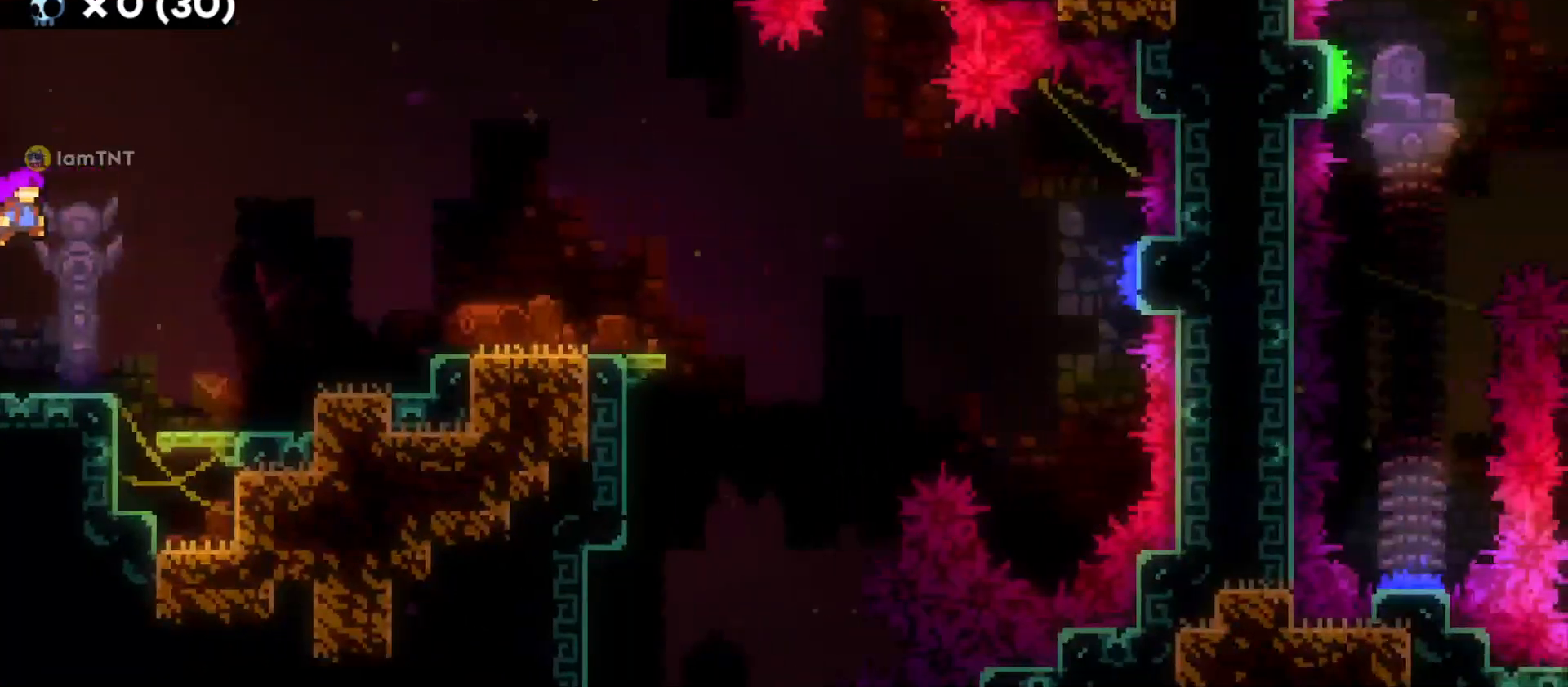
{"keys": ["d"], "events": [[150, "dash", "down"], [150, "jump", "up"], [283, "dash", "up"]]}
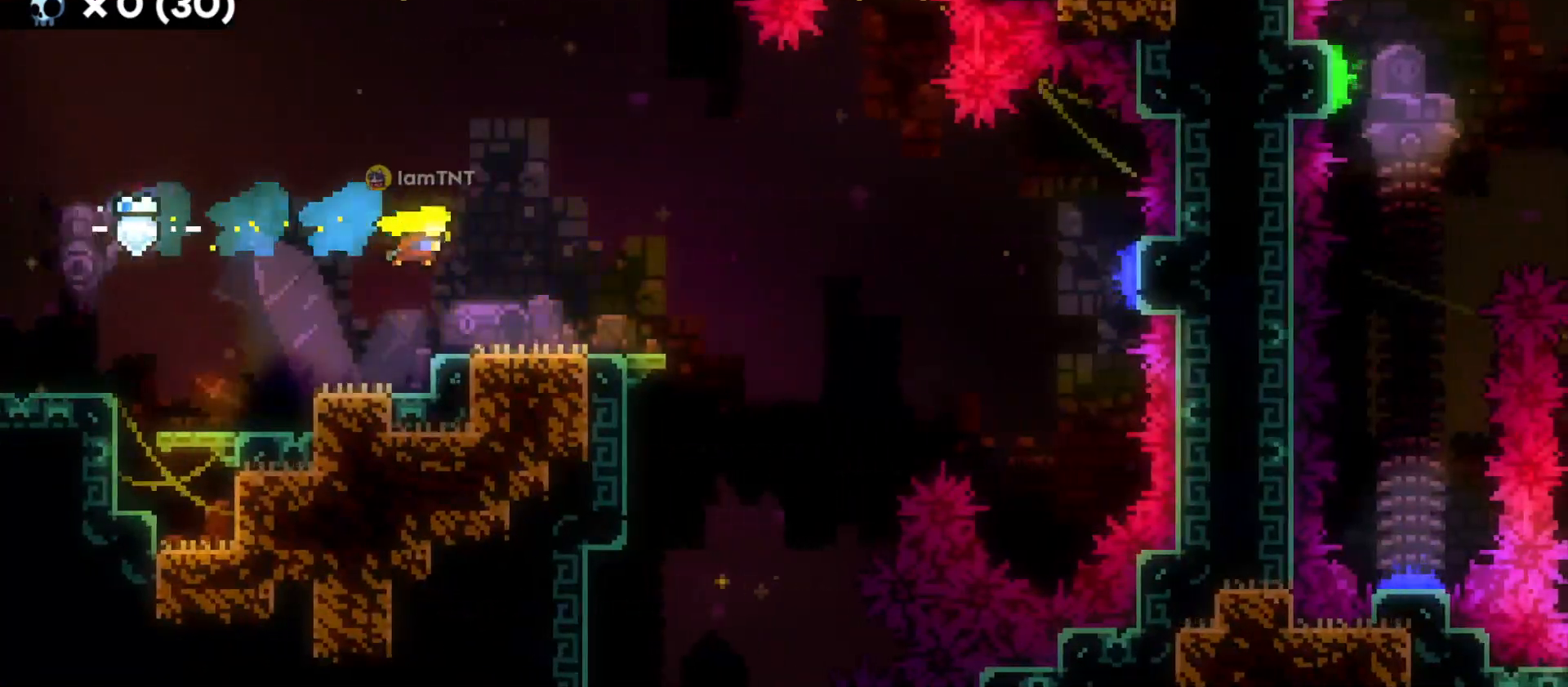
{"keys": ["d", "jump"], "events": [[200, "dash", "down"], [200, "s", "down"], [350, "dash", "up"], [350, "s", "up"], [416, "jump", "down"]]}
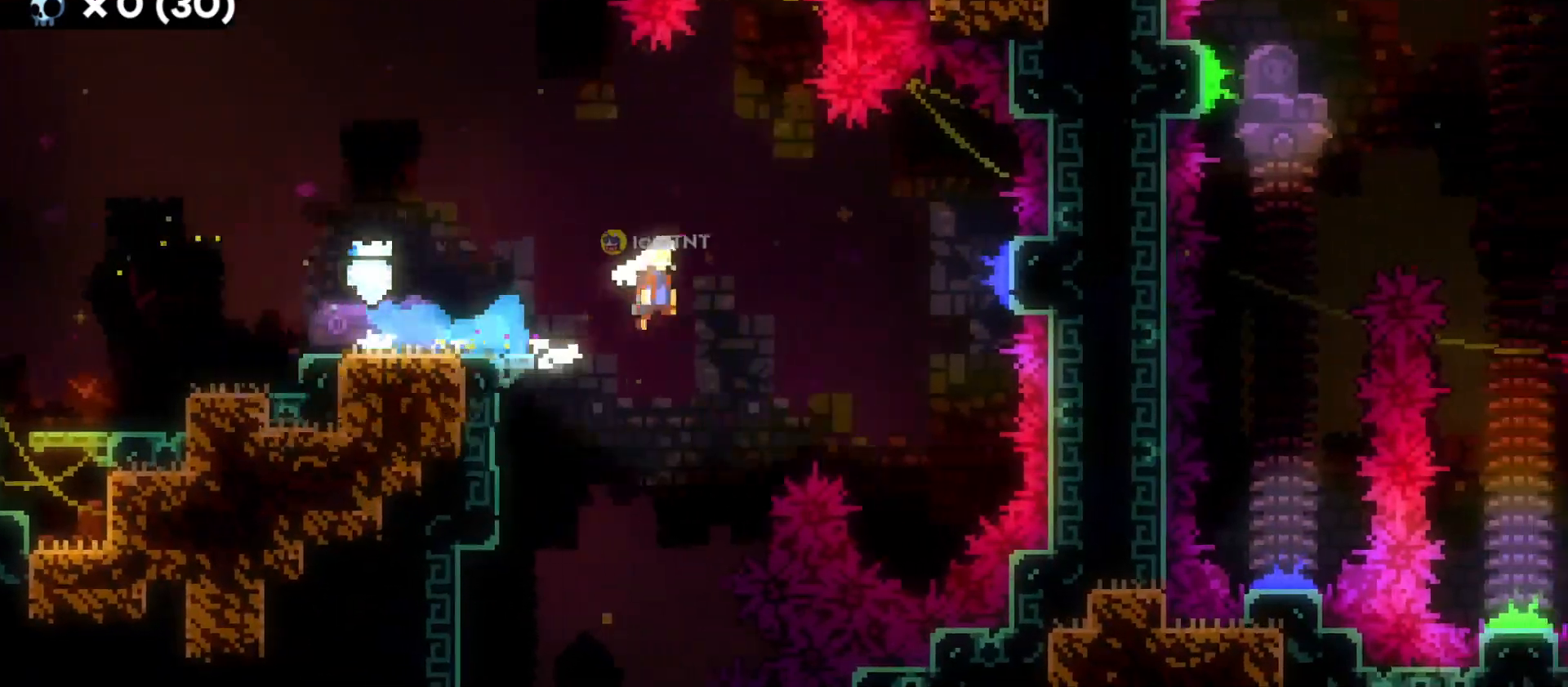
{"keys": ["dash", "w"], "events": [[316, "d", "up"], [316, "w", "down"], [333, "jump", "up"], [400, "dash", "down"]]}
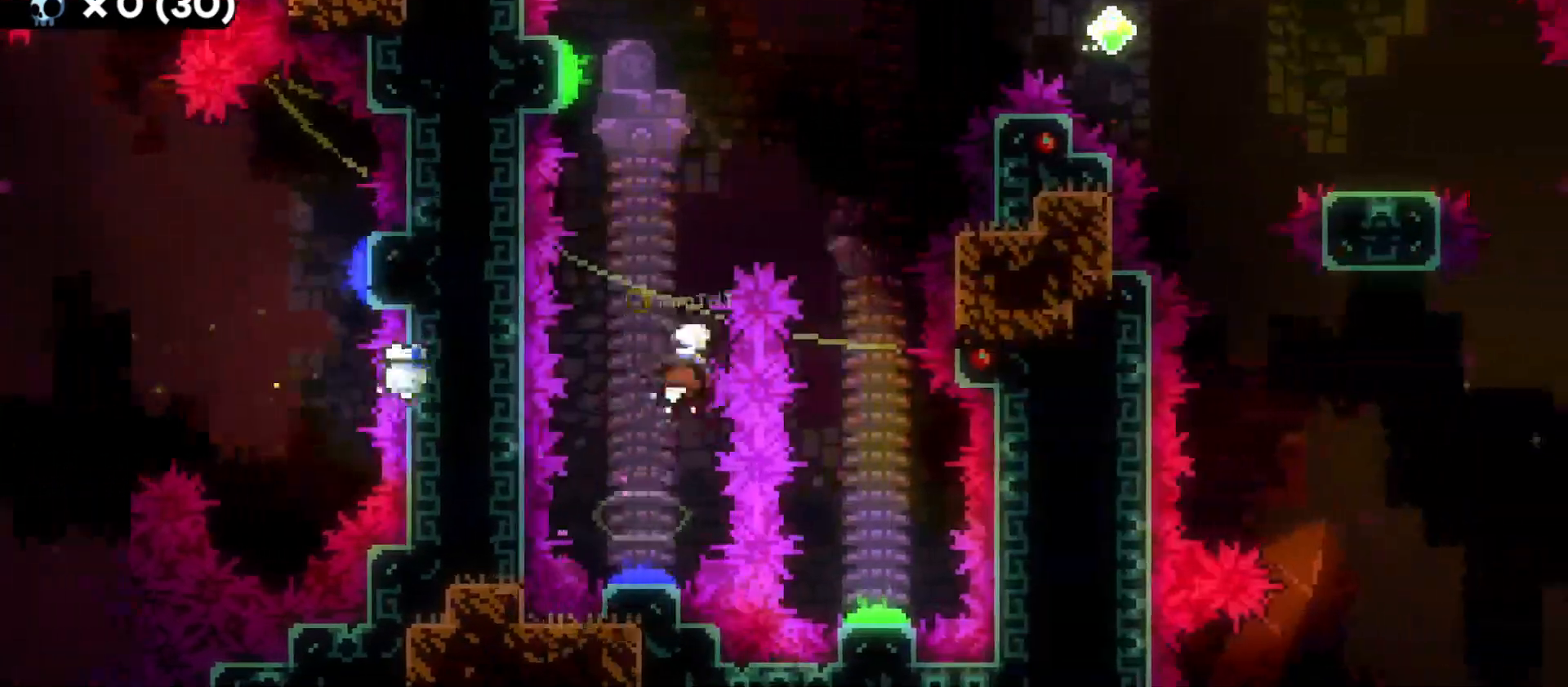
{"keys": ["d", "s"], "events": [[66, "dash", "up"], [100, "d", "down"], [100, "w", "up"], [500, "s", "down"]]}
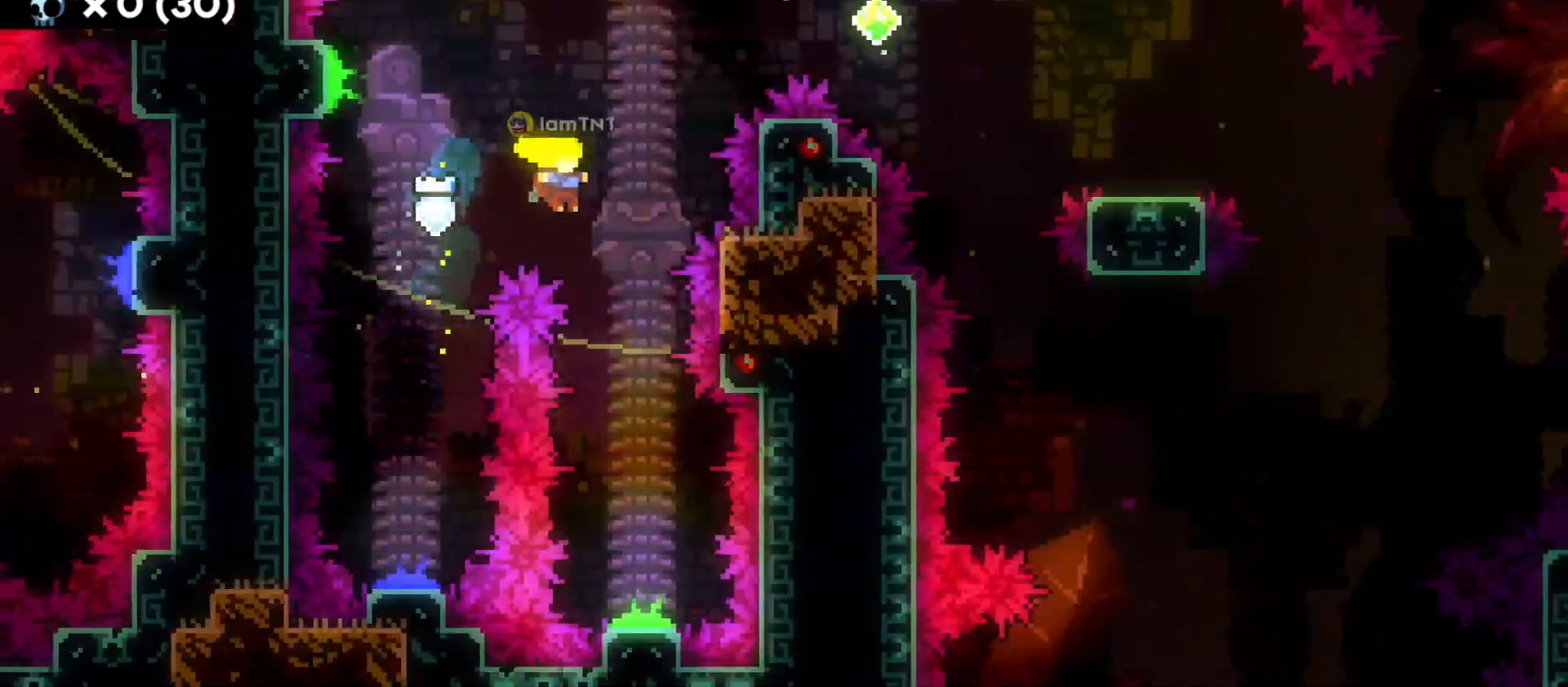
{"keys": ["d"], "events": [[50, "d", "up"], [383, "d", "down"], [416, "s", "up"]]}
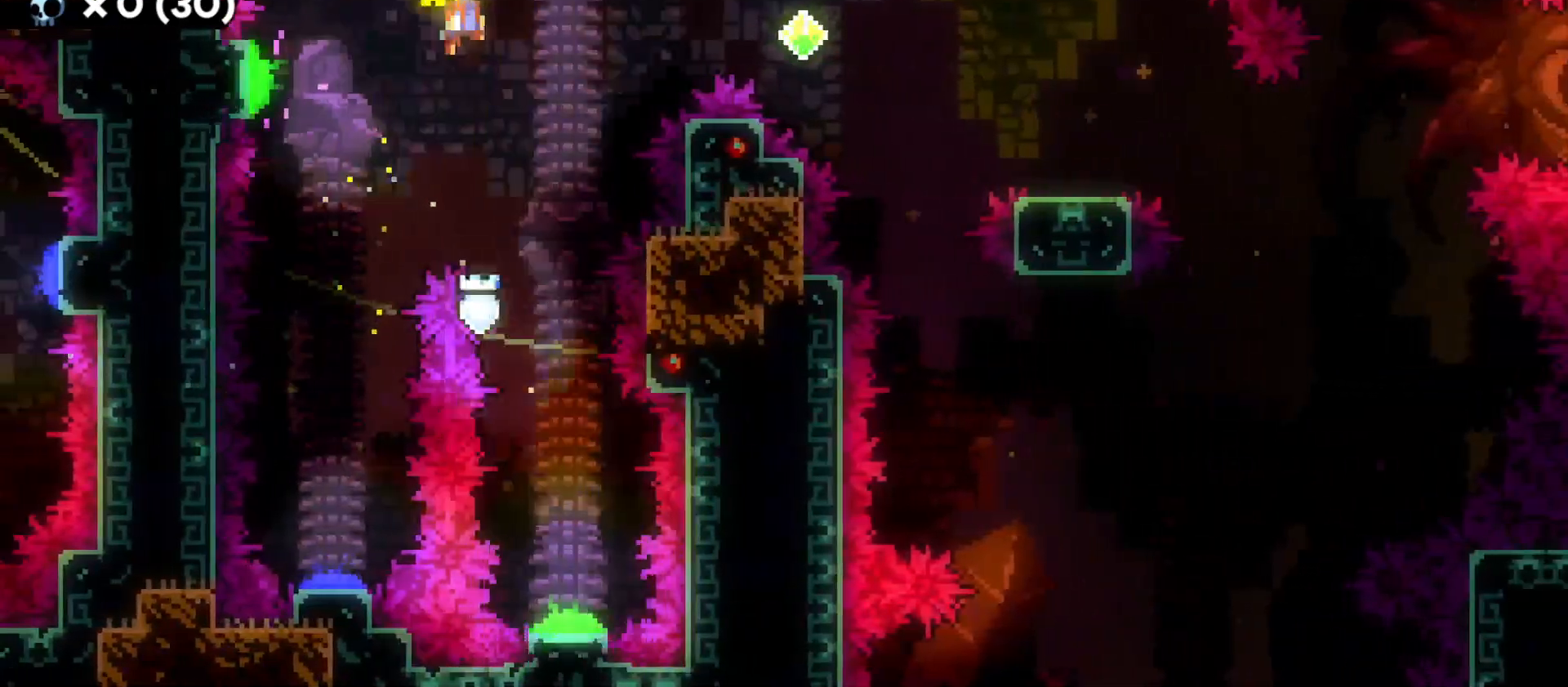
{"keys": ["d", "dash", "s"], "events": [[383, "dash", "down"], [383, "s", "down"]]}